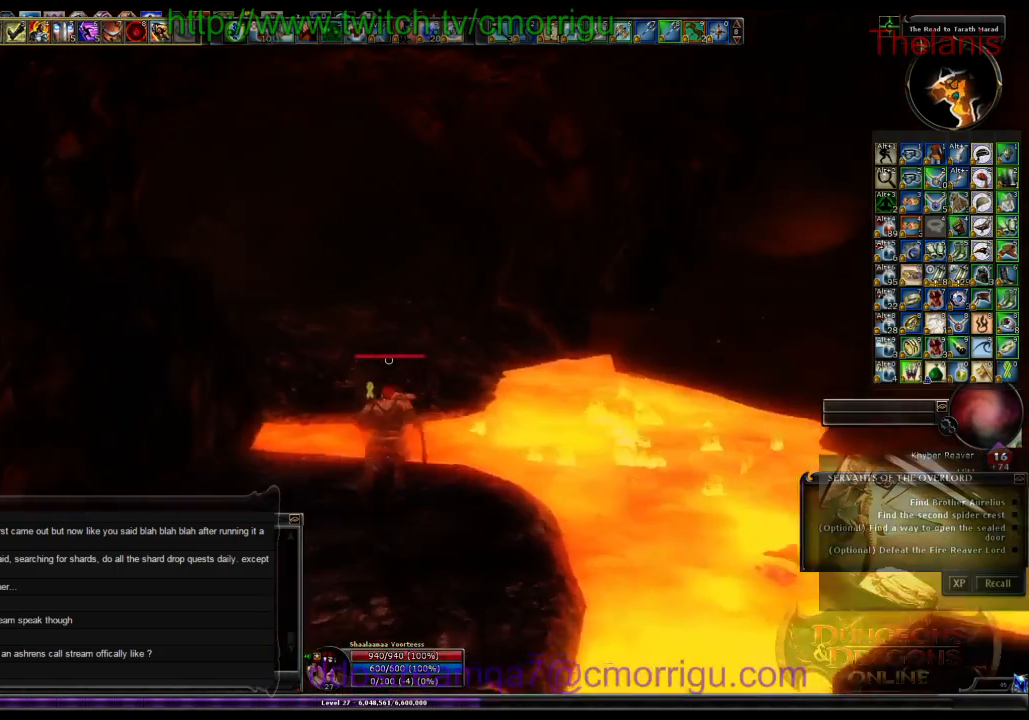
Gameplay with keyboard; each line is a JSON object with the keys held at the frame after it. "events" lists presses ("down") and releases ("up") of ".", "/", "0", "1", "2", "3", "4", "5", "6", "7", "8", "9", "a", "b", "backspace", "c", "caps_lock", "comma", "ctrl_l", "ctrl_r", "d", "e", "equals", "escape", "f", "f1", "f10", "f11", "f12", "f2", "f3", "f4", "f5", "f6", "f7", "f8", "f9", "g", "h", "i", "j", "k", "l", "lbracket", "m", "minus", "n", "o", "p", "q", "quote", "r", "rbracket", "s", "semicolon", "shift_l", "shift_r", "space", "t", "tab", "tilde", "u", "v", "w", "x", "y" and "z" between this image and that frame as [ms after this image, input, new state], when the widget could be followed in between. No other keys are recorded. Mouse input is not recorded. Not read: backslash return.
{"keys": ["w"], "events": [[100, "space", "down"], [234, "space", "up"]]}
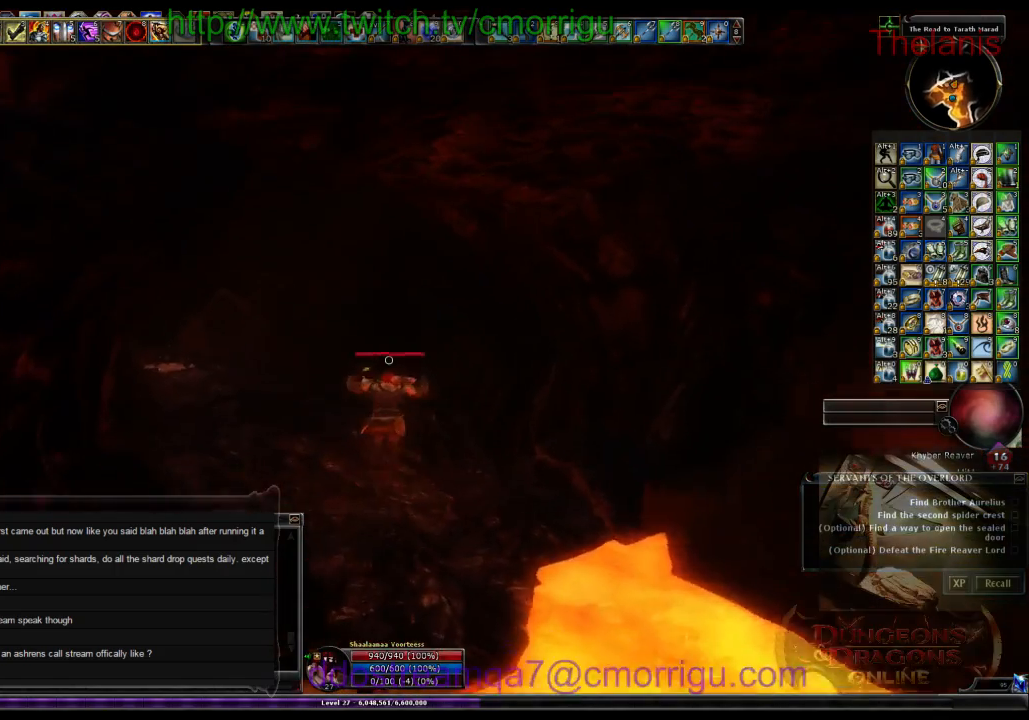
{"keys": ["w"], "events": []}
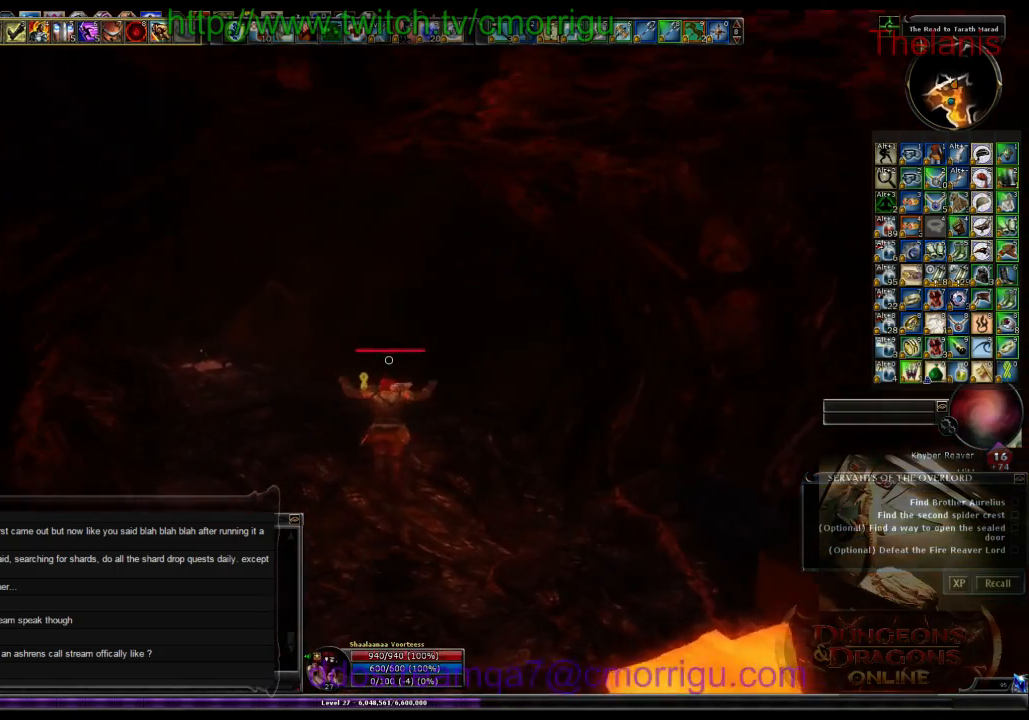
{"keys": ["w"], "events": []}
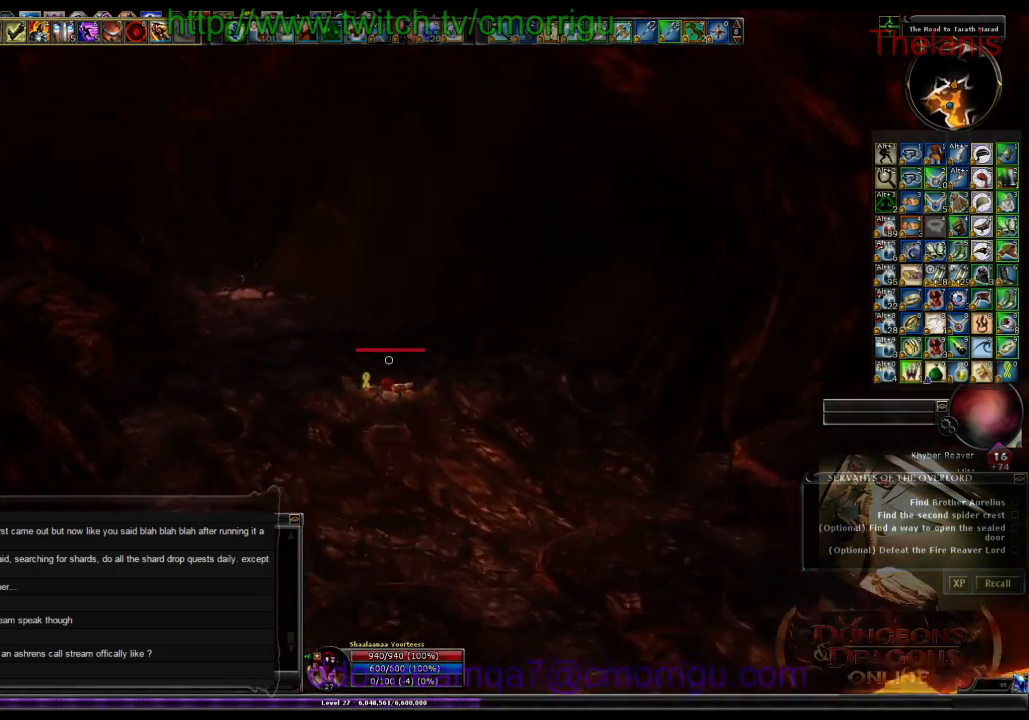
{"keys": ["w"], "events": []}
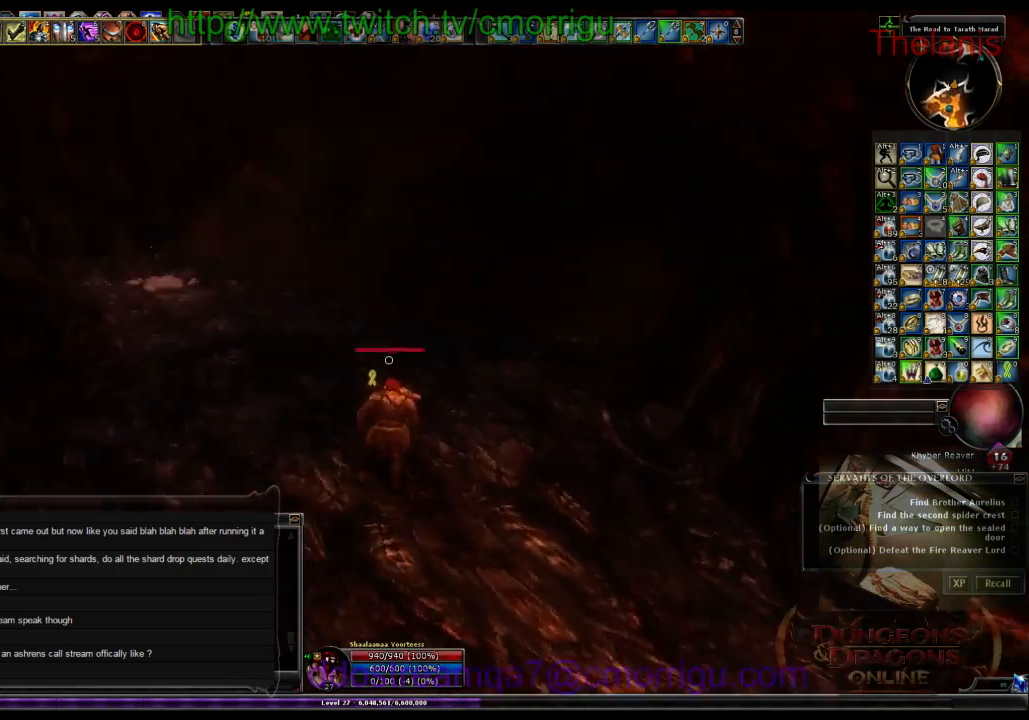
{"keys": ["w"], "events": [[34, "a", "down"], [500, "a", "up"]]}
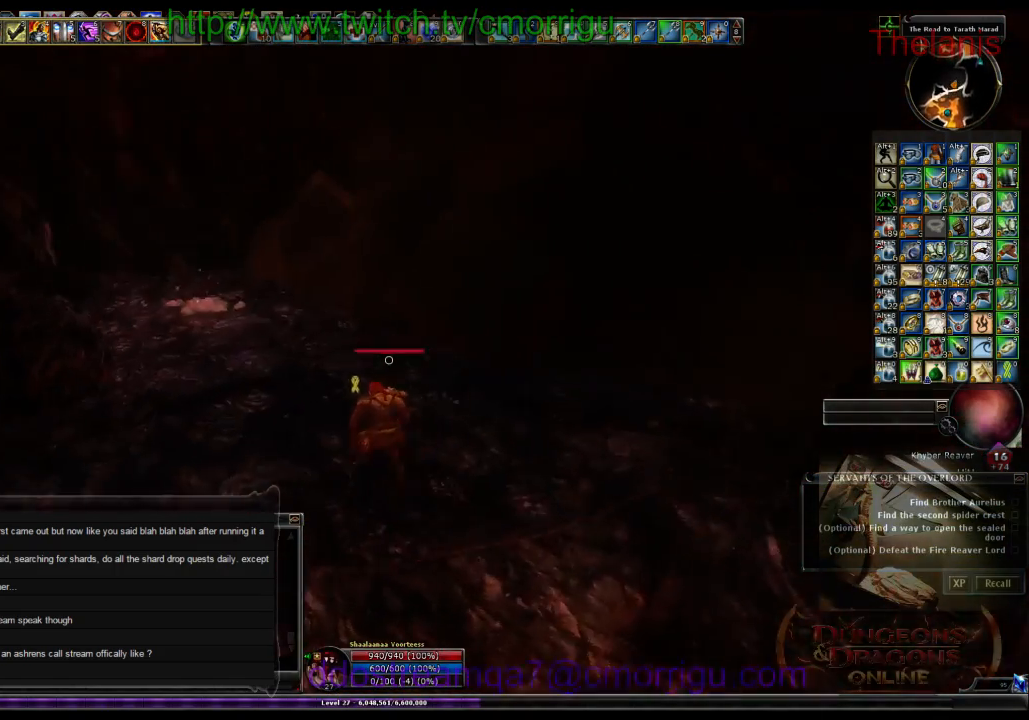
{"keys": ["w"], "events": []}
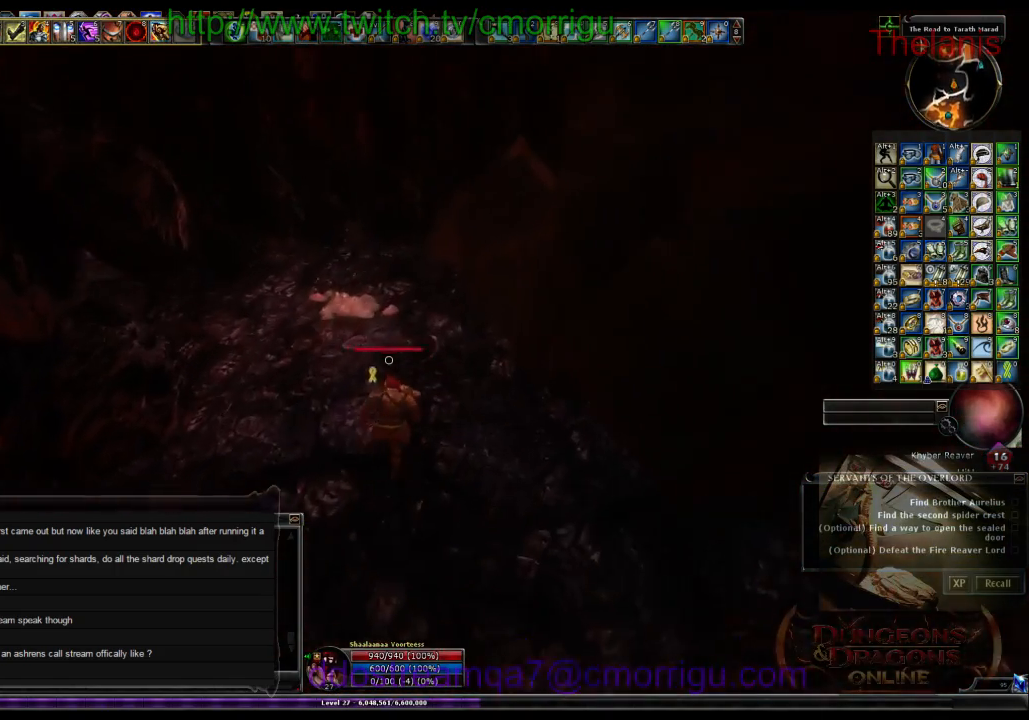
{"keys": [], "events": [[334, "w", "up"]]}
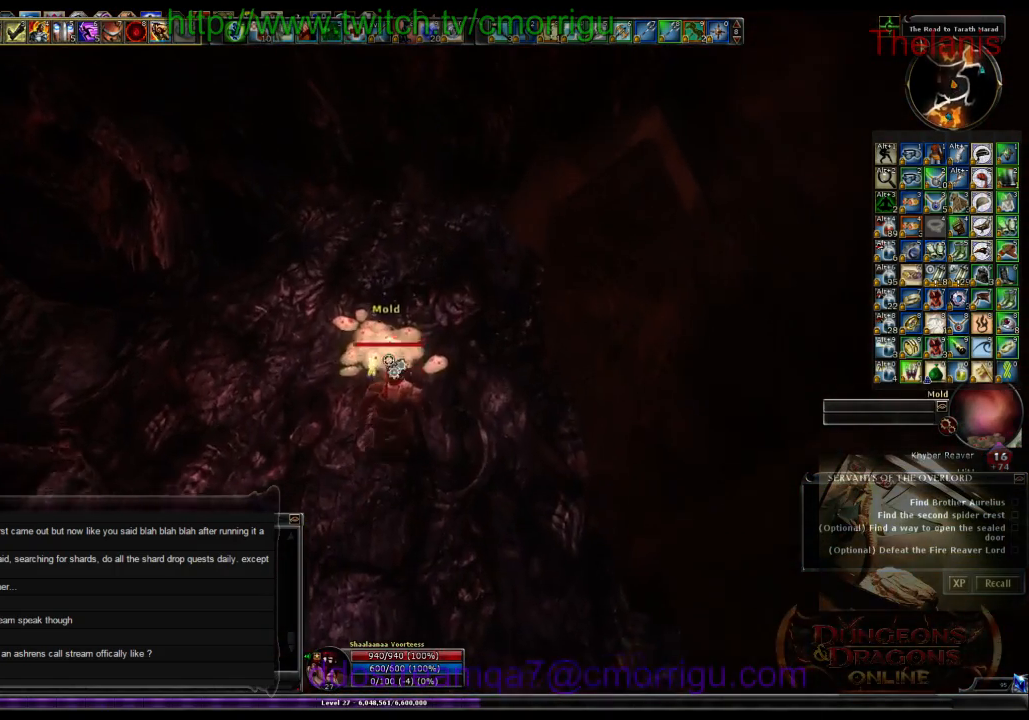
{"keys": ["a"], "events": [[434, "a", "down"]]}
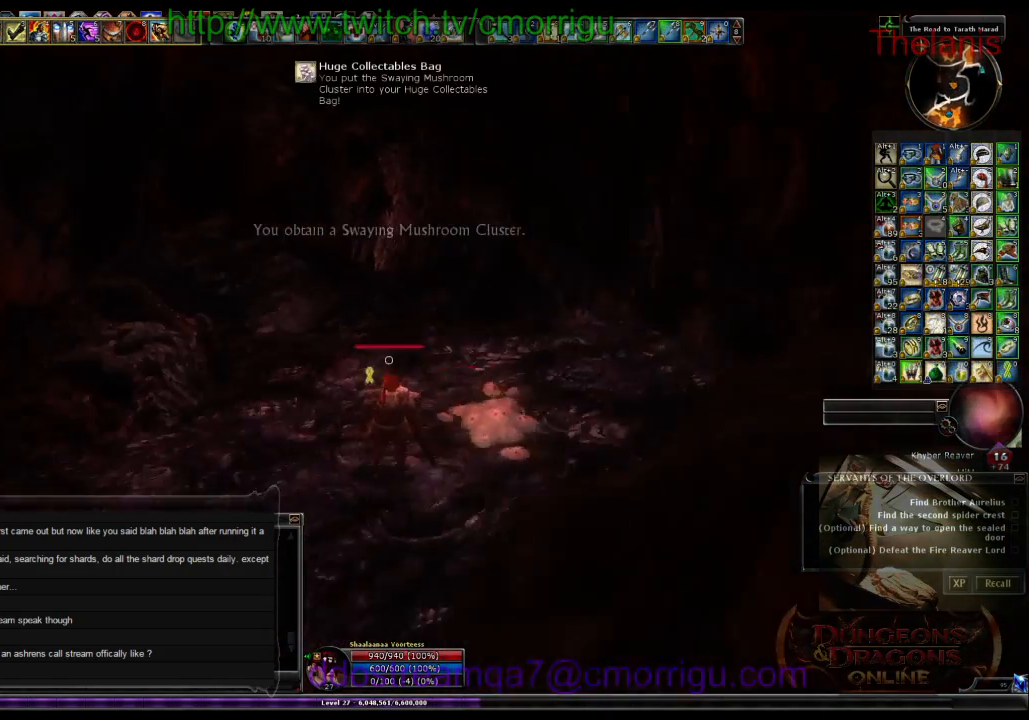
{"keys": ["w"], "events": [[34, "w", "down"], [434, "a", "up"]]}
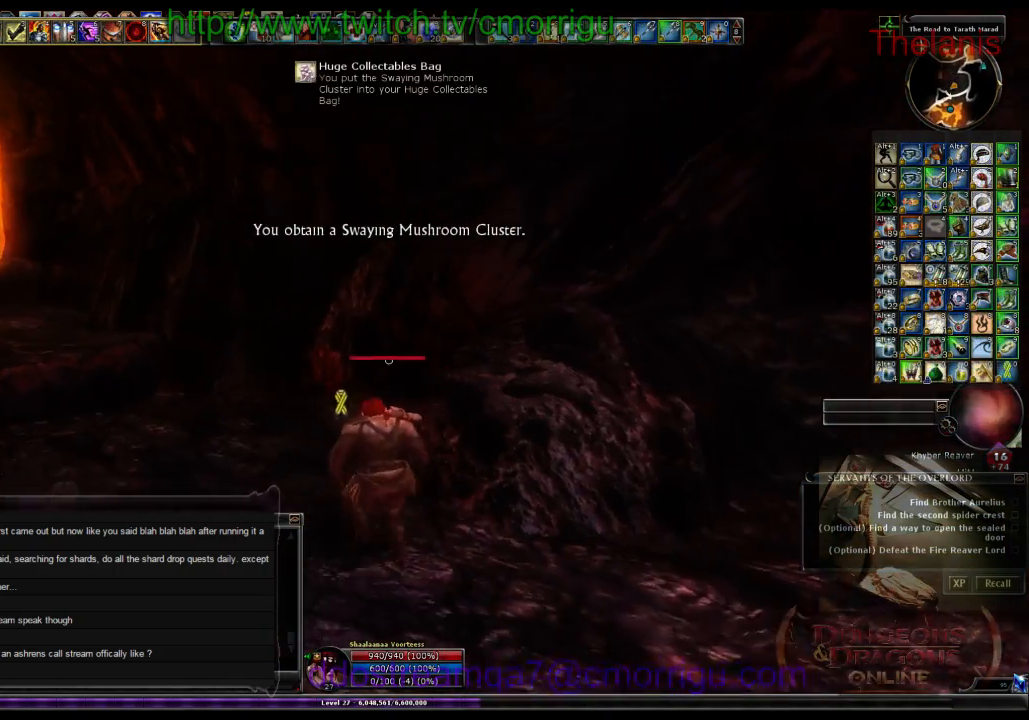
{"keys": ["a", "w"], "events": [[367, "a", "down"]]}
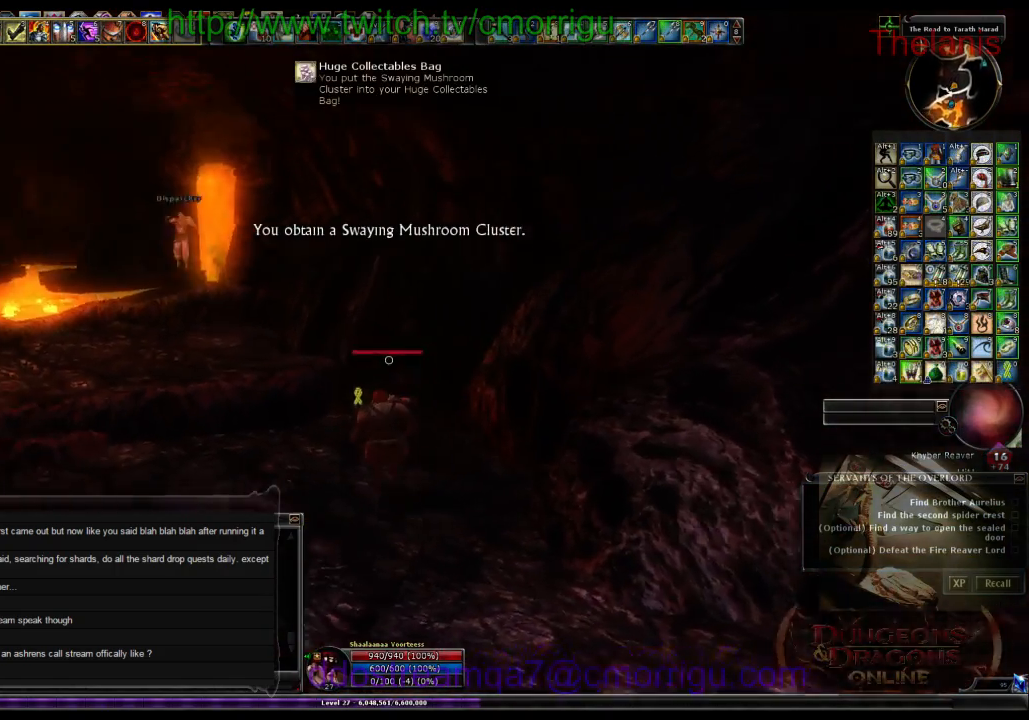
{"keys": ["space", "w"], "events": [[167, "a", "up"], [434, "space", "down"]]}
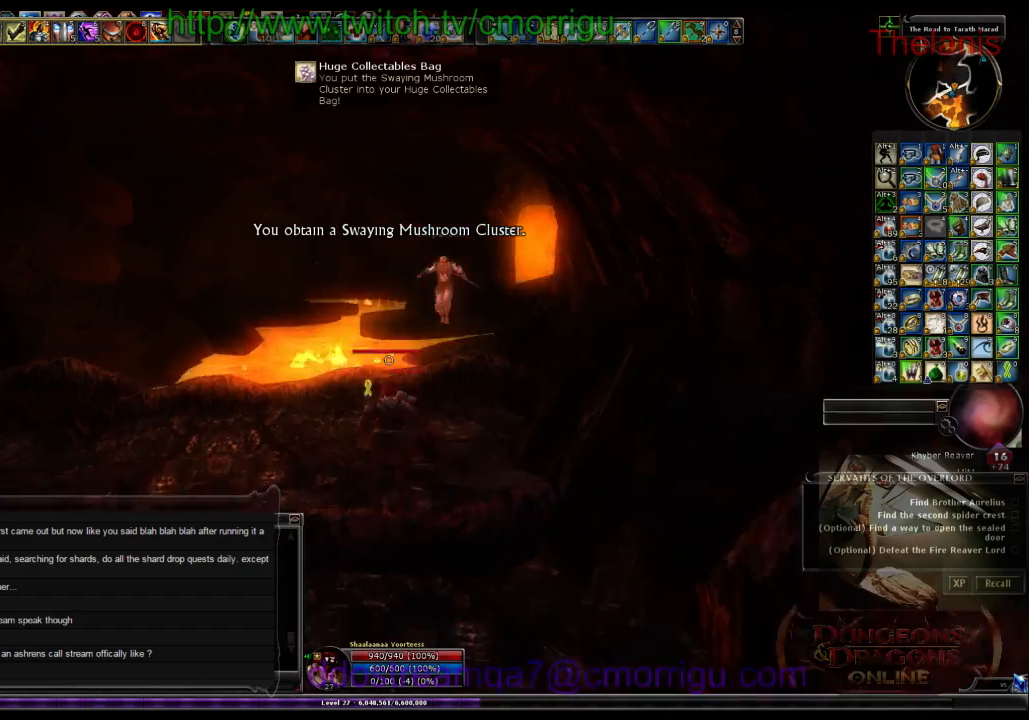
{"keys": ["w"], "events": [[134, "space", "up"]]}
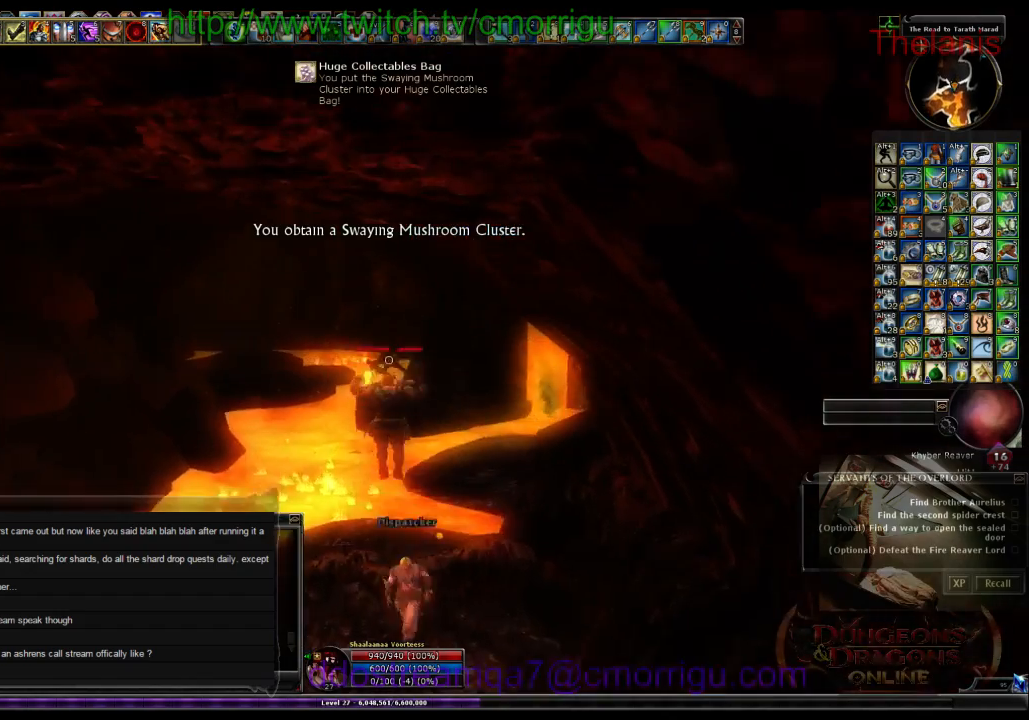
{"keys": ["a", "w"], "events": [[434, "a", "down"]]}
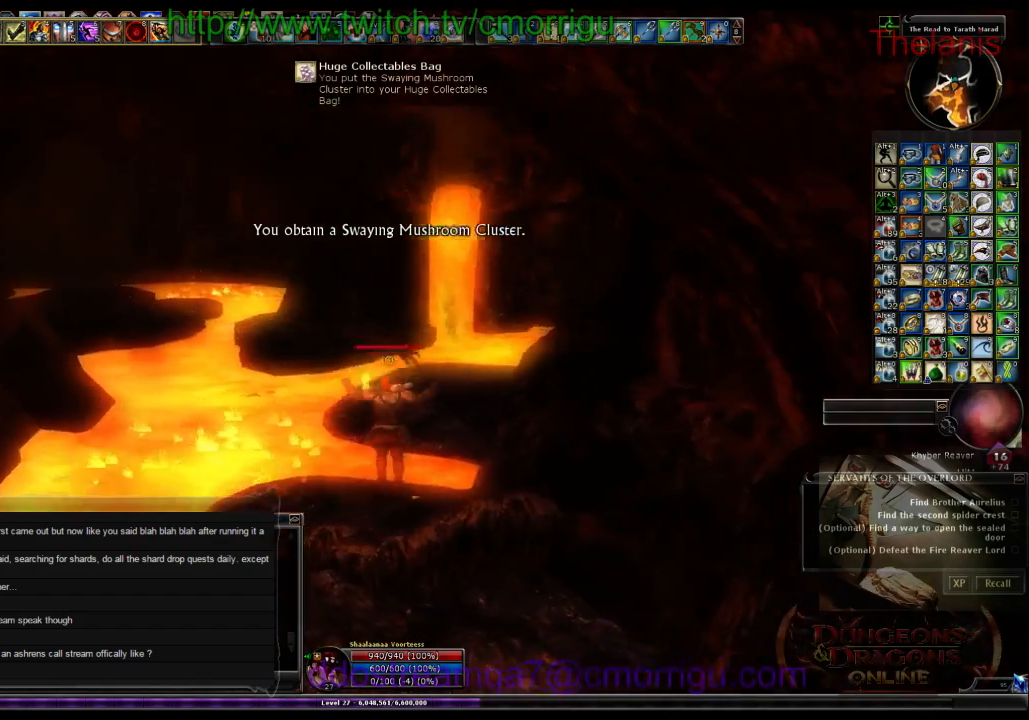
{"keys": ["a", "w"], "events": [[234, "space", "down"], [367, "space", "up"], [400, "tab", "down"], [500, "tab", "up"]]}
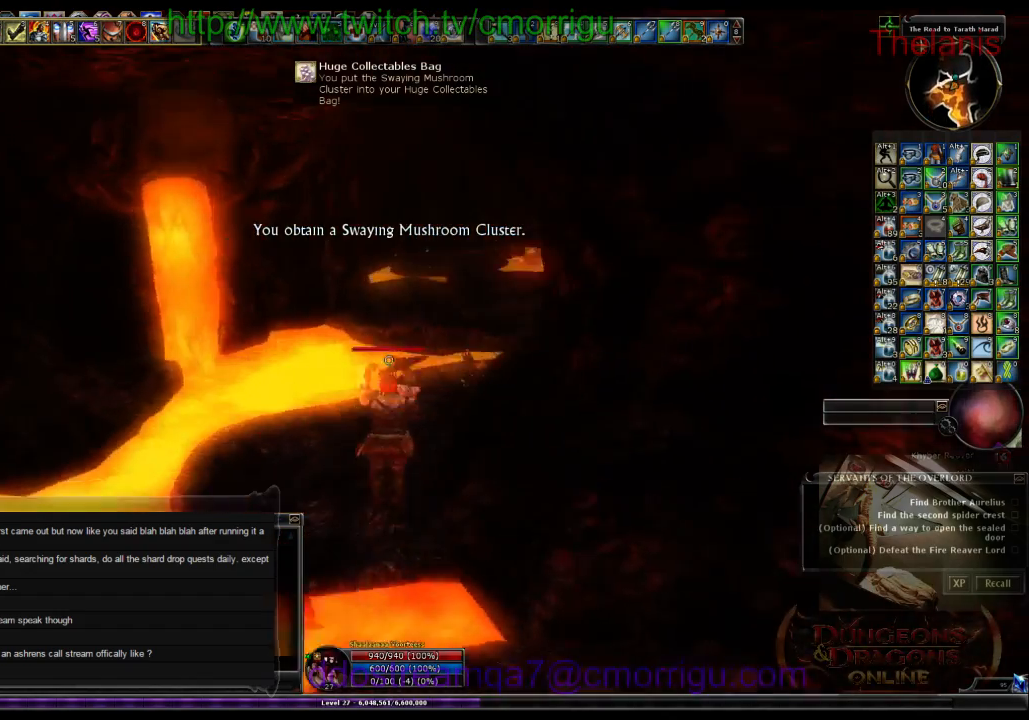
{"keys": ["a", "f12", "w"], "events": [[500, "f12", "down"]]}
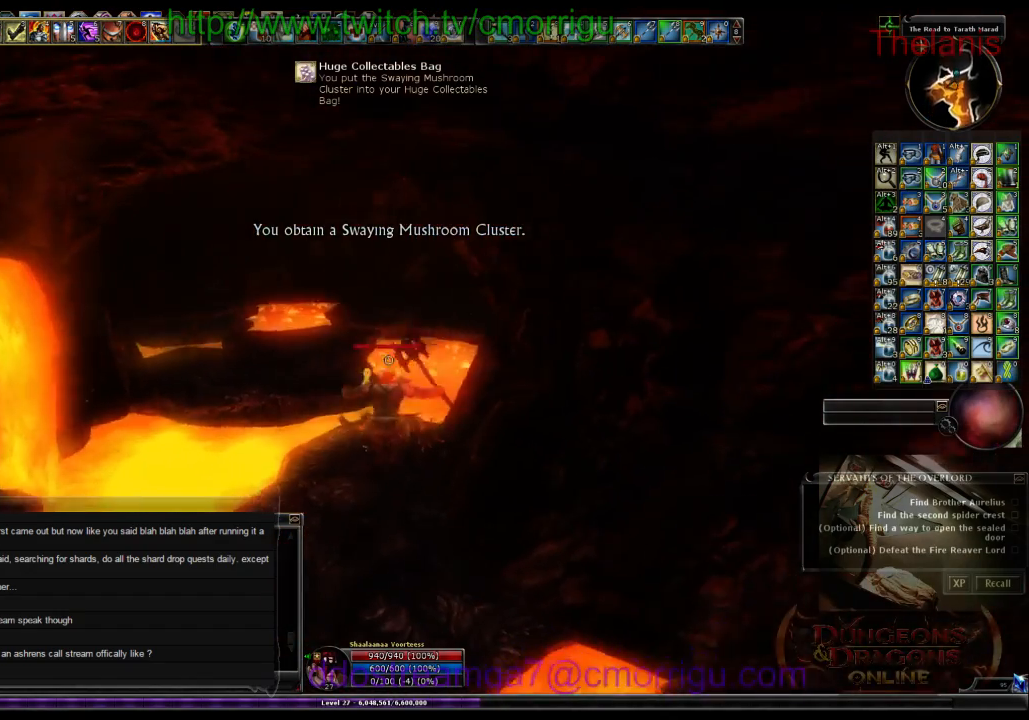
{"keys": ["w"], "events": [[34, "a", "up"], [100, "f12", "up"]]}